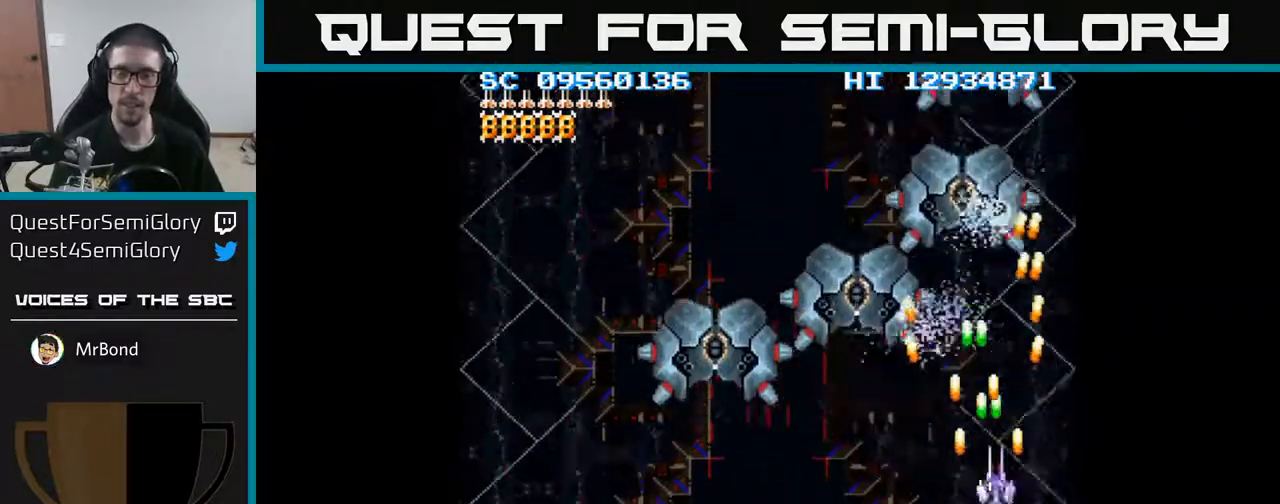
Gameplay with a controller (Xbox layout); each line is a JSON object with the inputs held at the frame after it. "events" lists button and stick changes between this image and that frame as [ms after this image, input, new state], when the widget could be followed in between. Not read: left_stick right_stick.
{"buttons": ["A"], "events": [[17, "DPAD_RIGHT", "down"], [17, "DPAD_UP", "up"], [133, "DPAD_RIGHT", "up"], [133, "DPAD_UP", "down"], [233, "DPAD_UP", "up"]]}
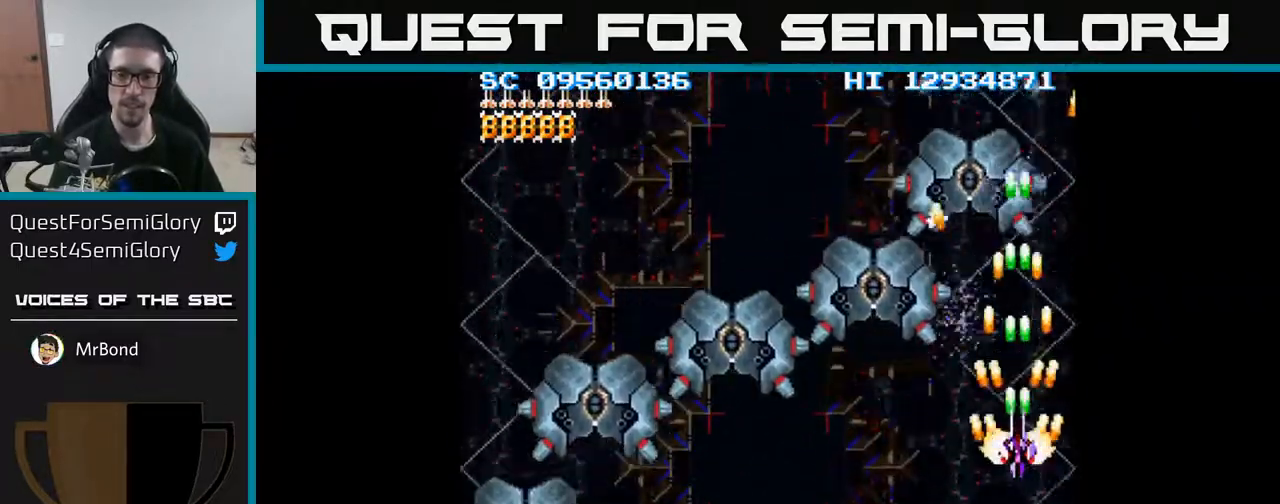
{"buttons": ["A"], "events": []}
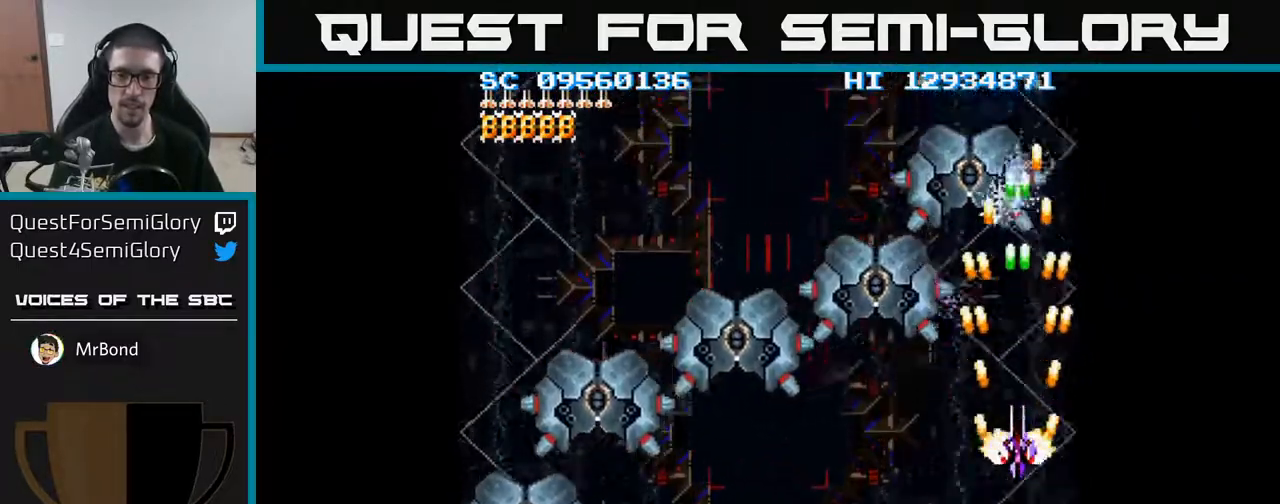
{"buttons": ["A"], "events": []}
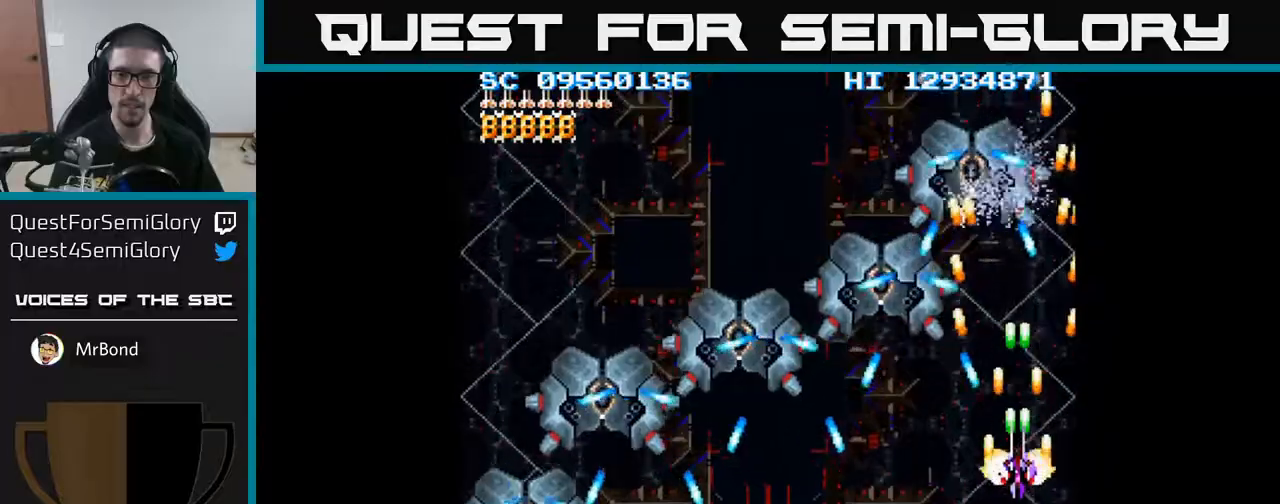
{"buttons": ["A"], "events": [[33, "DPAD_DOWN", "down"], [217, "DPAD_DOWN", "up"], [333, "DPAD_LEFT", "down"], [433, "DPAD_LEFT", "up"]]}
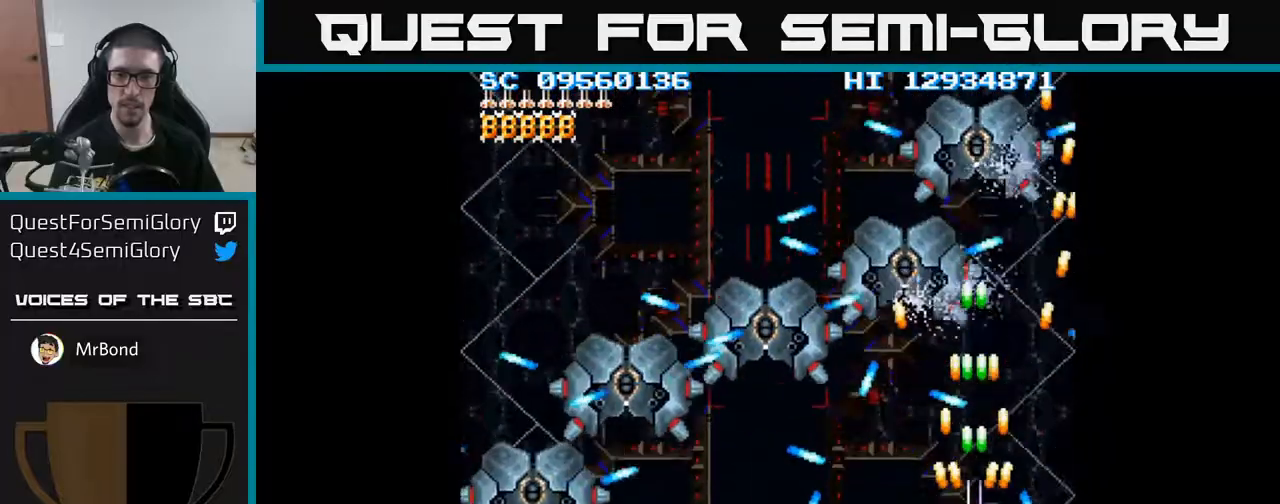
{"buttons": ["A"], "events": [[317, "DPAD_DOWN", "down"], [433, "DPAD_DOWN", "up"]]}
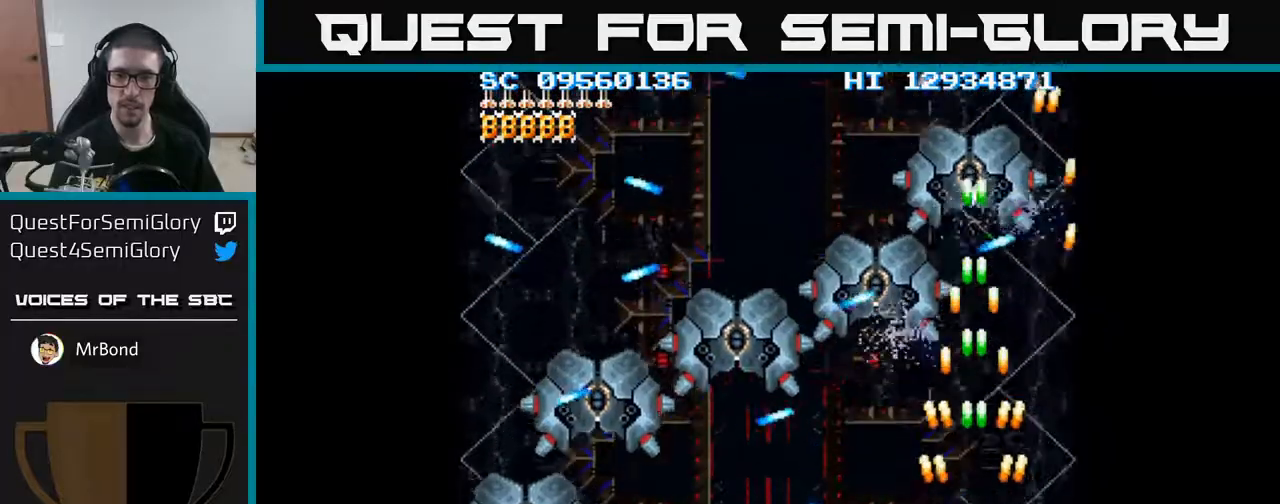
{"buttons": ["A"], "events": []}
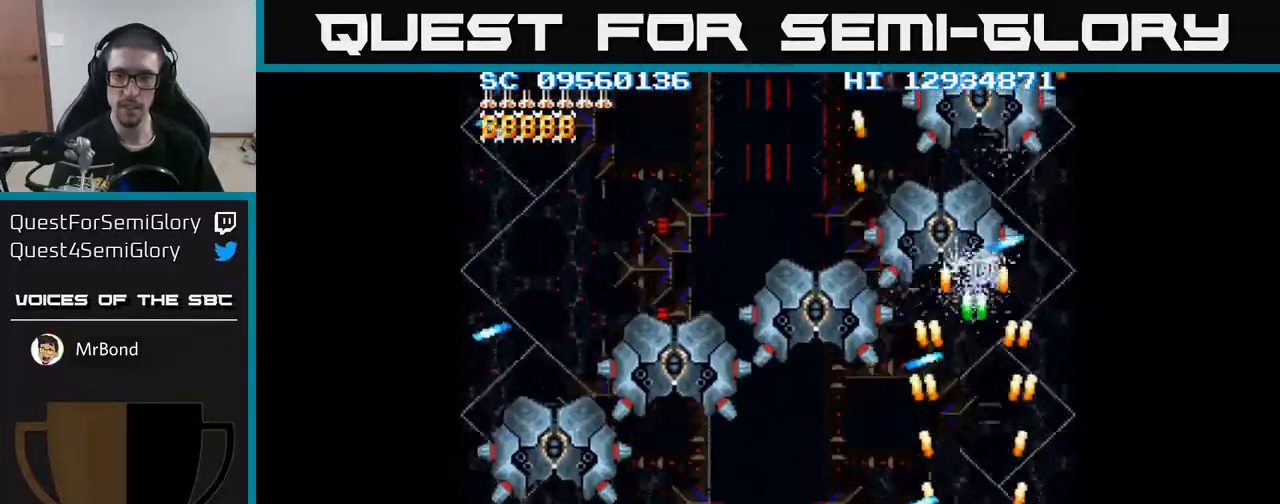
{"buttons": ["A"], "events": [[183, "DPAD_UP", "down"], [383, "DPAD_UP", "up"]]}
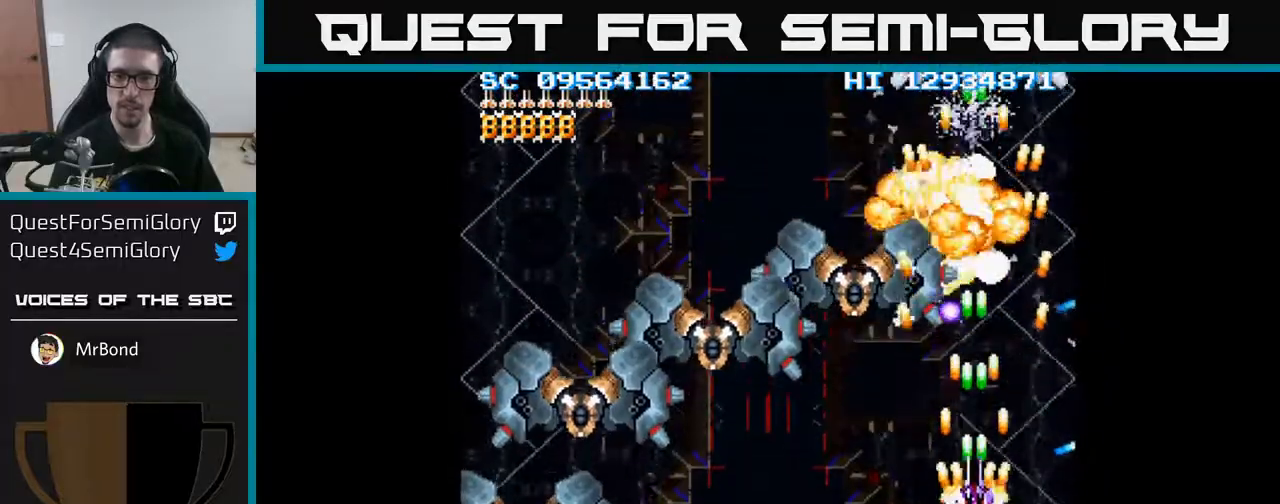
{"buttons": ["A", "DPAD_DOWN", "DPAD_LEFT"], "events": [[83, "DPAD_DOWN", "down"], [217, "DPAD_DOWN", "up"], [350, "DPAD_LEFT", "down"], [417, "DPAD_DOWN", "down"]]}
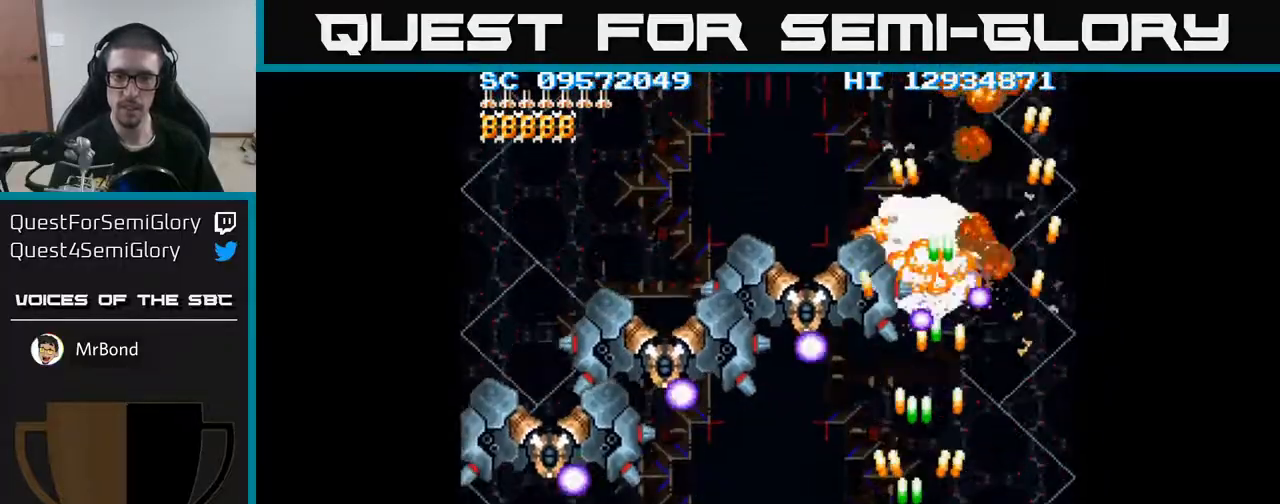
{"buttons": ["A", "DPAD_LEFT"], "events": [[100, "DPAD_DOWN", "up"], [133, "DPAD_LEFT", "up"], [300, "DPAD_DOWN", "down"], [317, "DPAD_LEFT", "down"], [417, "DPAD_DOWN", "up"], [417, "DPAD_LEFT", "up"], [467, "DPAD_LEFT", "down"]]}
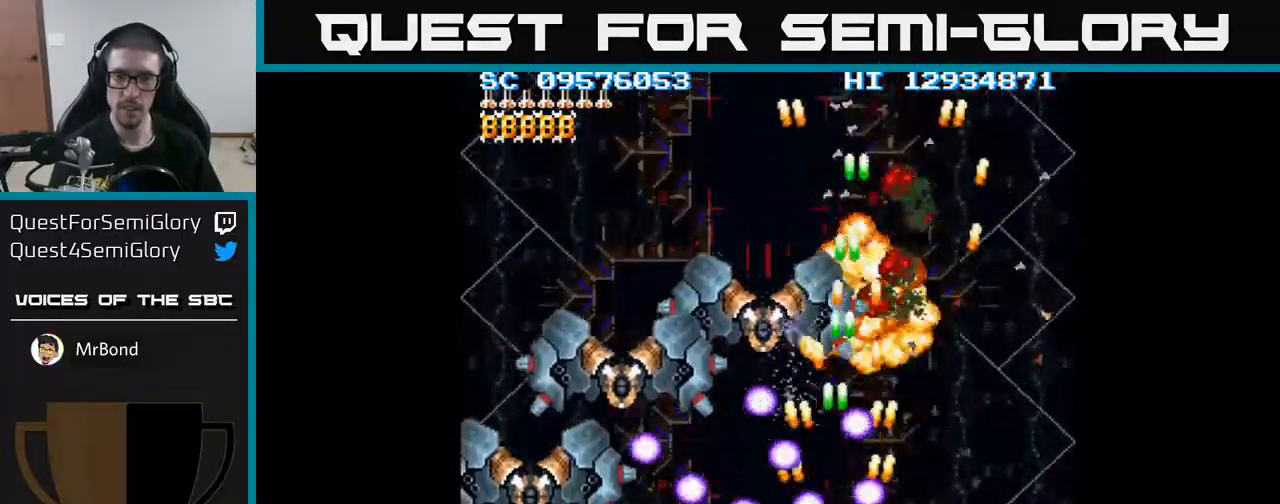
{"buttons": ["A"], "events": [[83, "DPAD_LEFT", "up"], [167, "DPAD_LEFT", "down"], [267, "DPAD_LEFT", "up"], [333, "DPAD_LEFT", "down"], [467, "DPAD_LEFT", "up"]]}
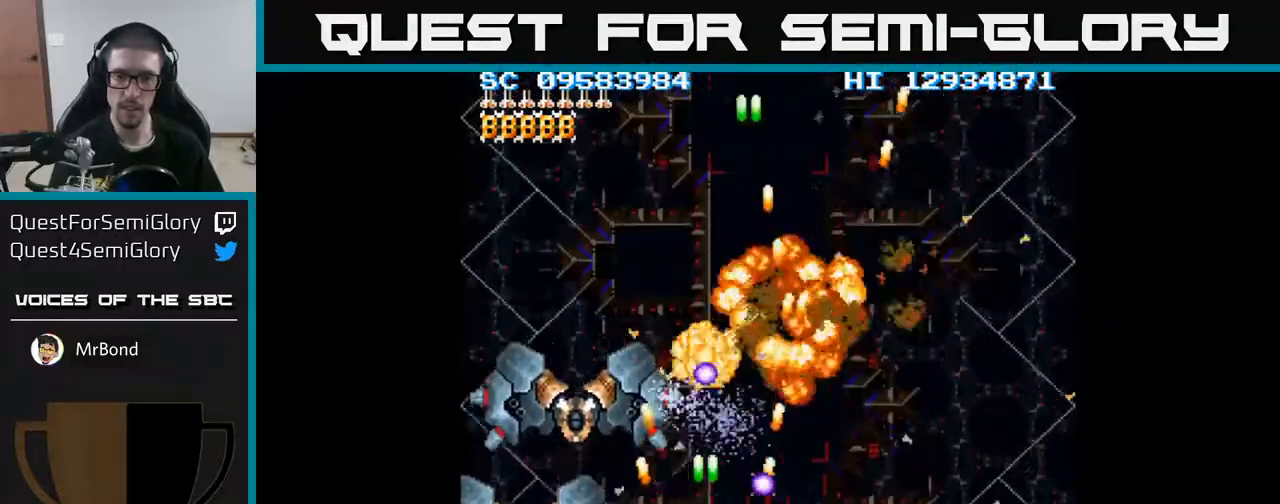
{"buttons": ["A", "DPAD_LEFT"], "events": [[67, "DPAD_UP", "down"], [200, "DPAD_LEFT", "down"], [233, "DPAD_UP", "up"]]}
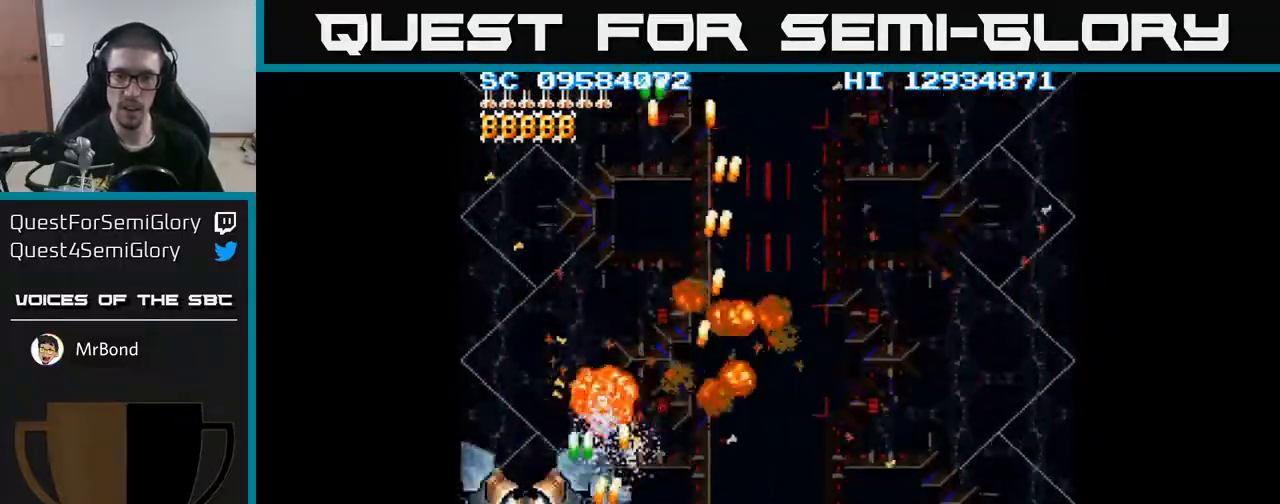
{"buttons": ["A", "DPAD_UP", "DPAD_RIGHT"], "events": [[83, "DPAD_DOWN", "down"], [117, "DPAD_LEFT", "up"], [133, "DPAD_DOWN", "up"], [433, "DPAD_UP", "down"], [467, "DPAD_RIGHT", "down"]]}
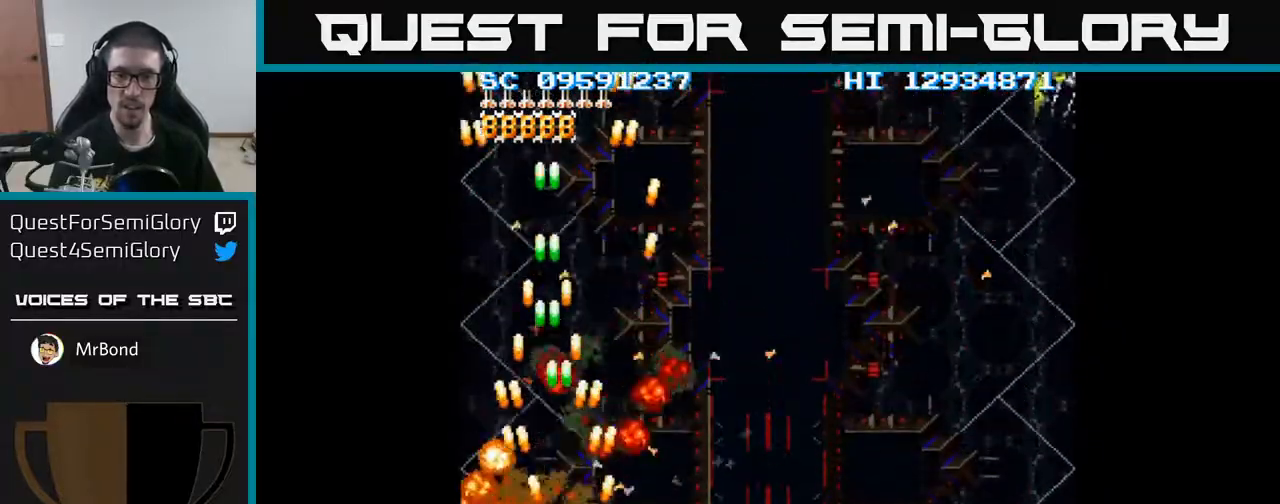
{"buttons": ["A", "DPAD_RIGHT"], "events": [[17, "DPAD_UP", "up"]]}
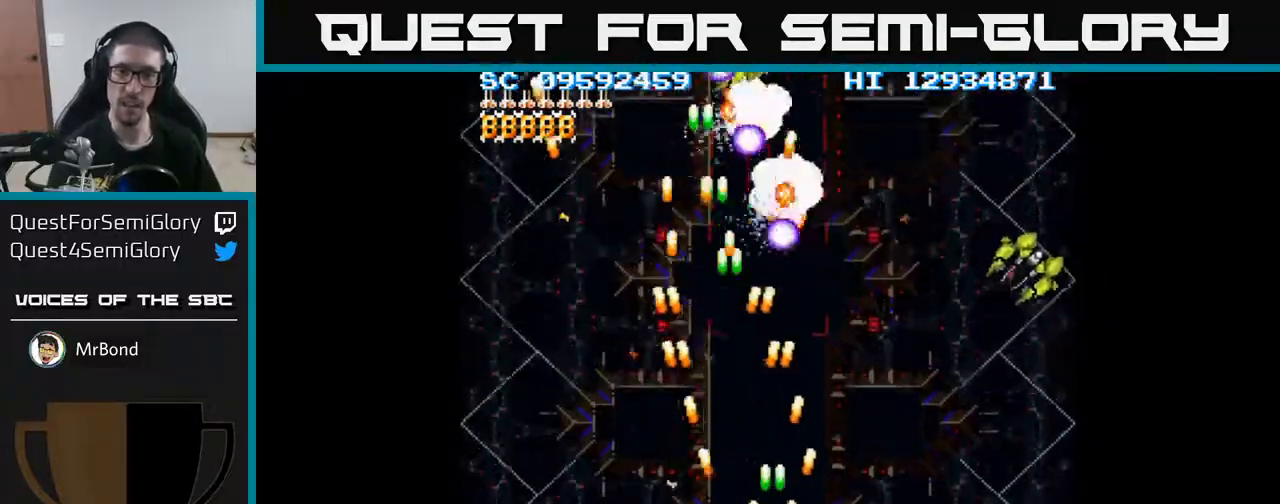
{"buttons": ["A", "DPAD_DOWN", "DPAD_RIGHT"], "events": [[433, "DPAD_DOWN", "down"]]}
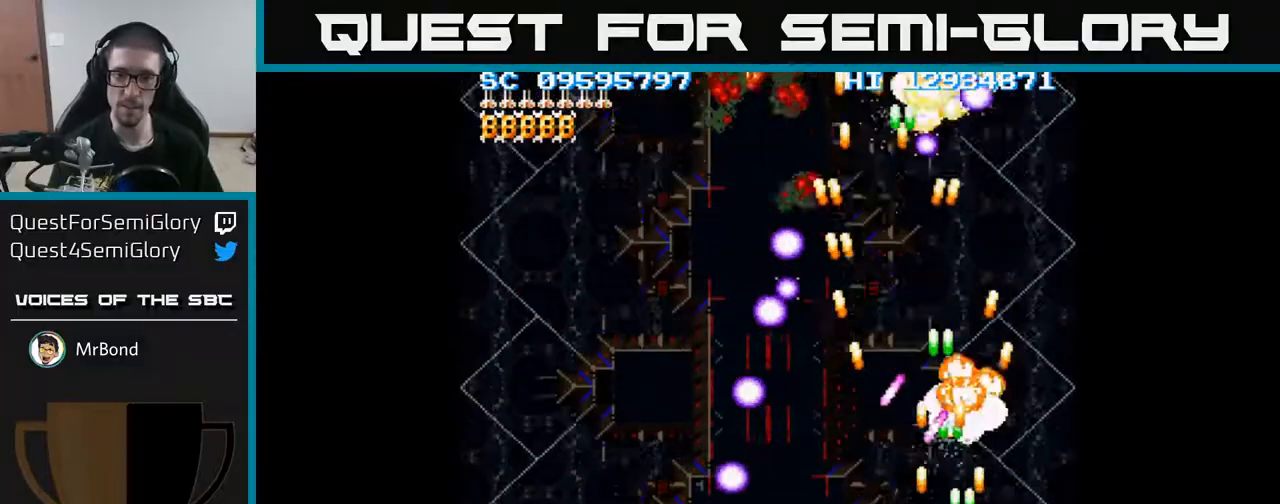
{"buttons": ["A", "DPAD_DOWN", "DPAD_LEFT"], "events": [[17, "DPAD_DOWN", "up"], [250, "DPAD_UP", "down"], [267, "DPAD_RIGHT", "up"], [400, "DPAD_LEFT", "down"], [433, "DPAD_UP", "up"], [500, "DPAD_DOWN", "down"]]}
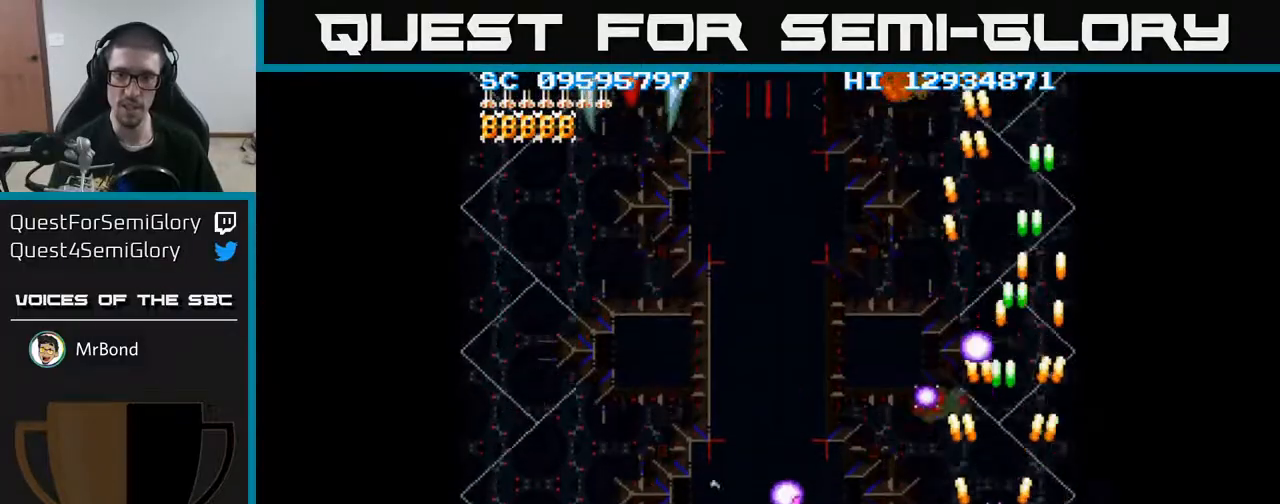
{"buttons": ["A", "DPAD_LEFT"], "events": [[50, "DPAD_LEFT", "up"], [67, "DPAD_RIGHT", "down"], [100, "DPAD_DOWN", "up"], [167, "DPAD_UP", "down"], [200, "DPAD_RIGHT", "up"], [367, "DPAD_LEFT", "down"], [400, "DPAD_UP", "up"]]}
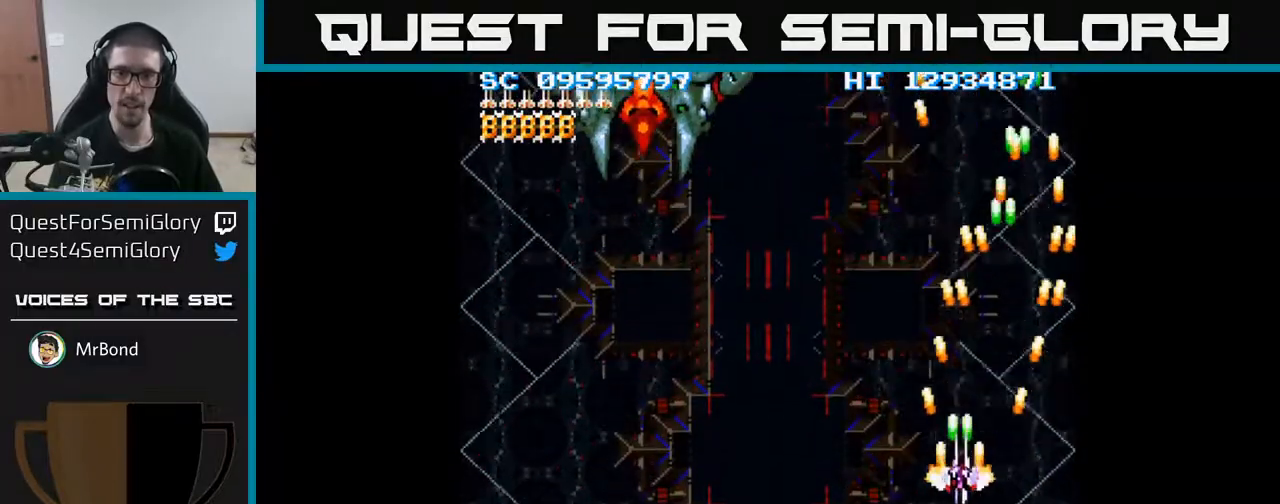
{"buttons": ["A", "DPAD_UP", "DPAD_LEFT"], "events": [[383, "DPAD_UP", "down"]]}
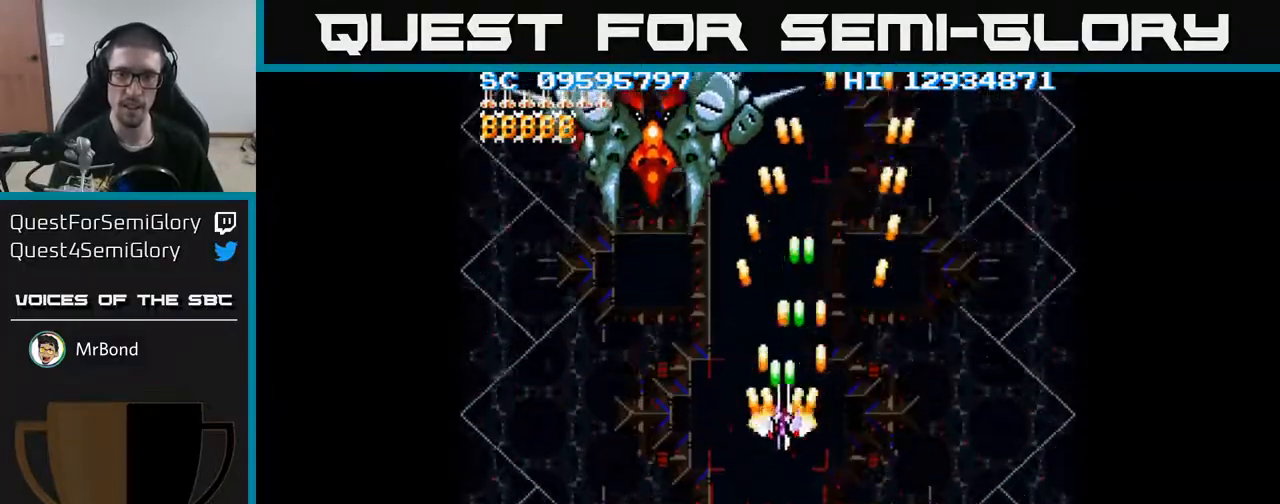
{"buttons": ["A", "DPAD_DOWN"], "events": [[383, "DPAD_UP", "up"], [400, "DPAD_DOWN", "down"], [467, "DPAD_LEFT", "up"]]}
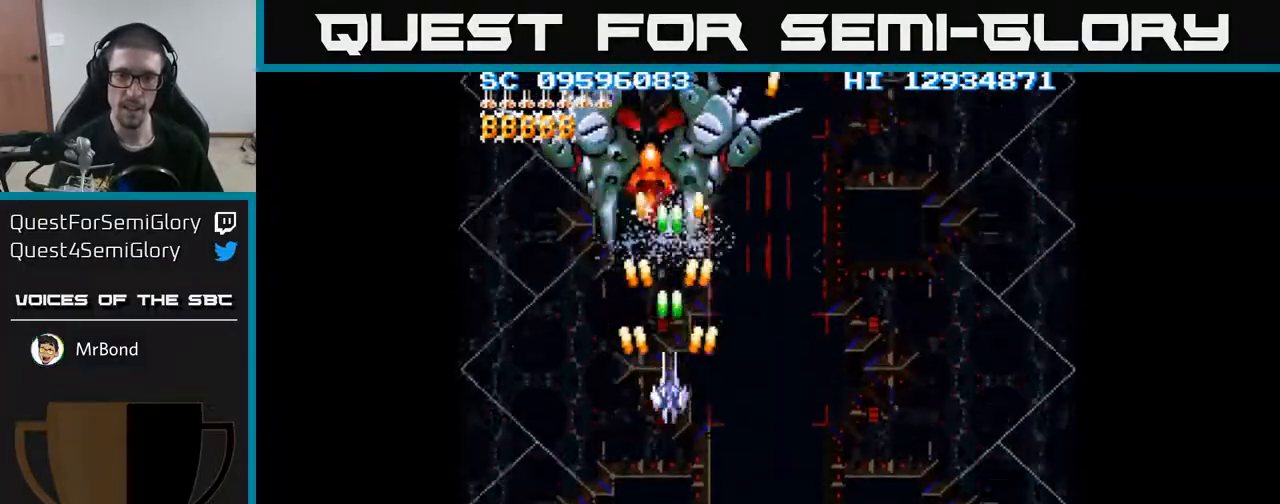
{"buttons": ["A", "DPAD_LEFT"], "events": [[433, "DPAD_DOWN", "up"], [433, "DPAD_LEFT", "down"]]}
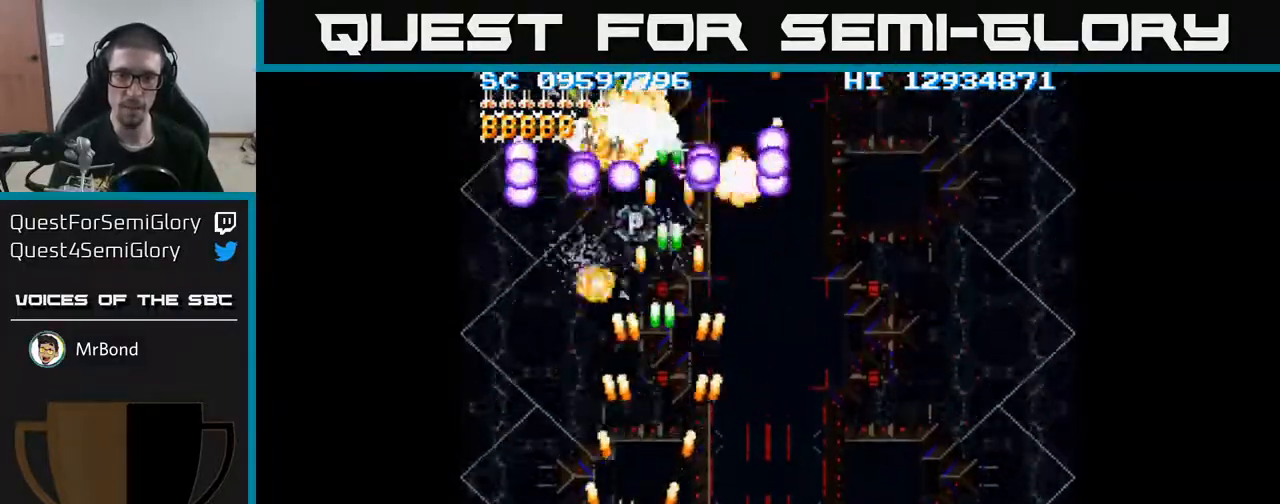
{"buttons": ["A", "DPAD_UP", "DPAD_LEFT"], "events": [[83, "DPAD_UP", "down"], [250, "DPAD_LEFT", "up"], [300, "DPAD_UP", "up"], [367, "DPAD_LEFT", "down"], [400, "DPAD_UP", "down"]]}
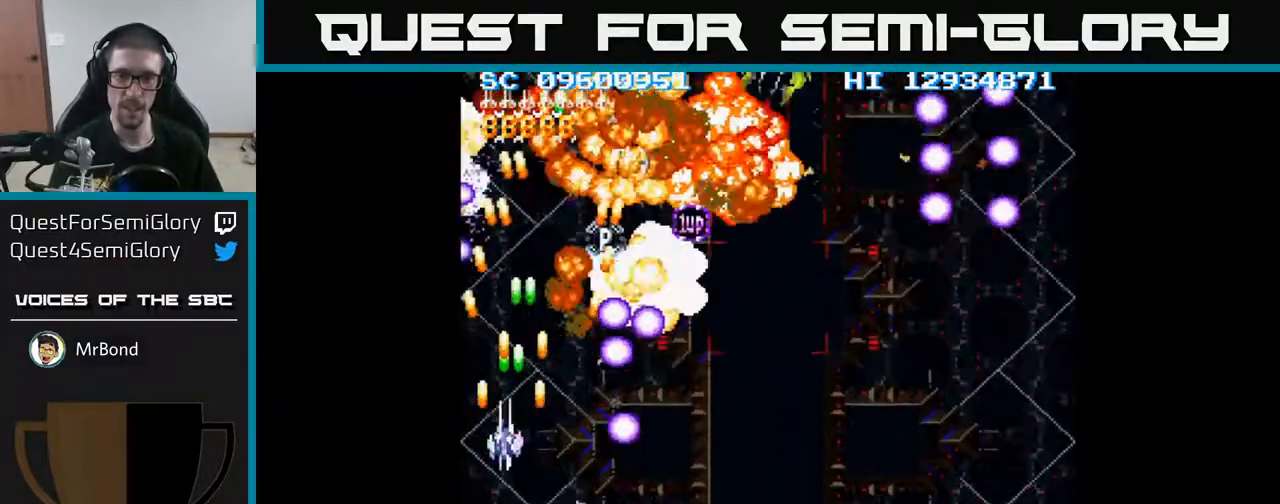
{"buttons": ["A", "DPAD_RIGHT"], "events": [[33, "DPAD_UP", "up"], [117, "DPAD_DOWN", "down"], [200, "DPAD_LEFT", "up"], [250, "DPAD_LEFT", "down"], [267, "DPAD_DOWN", "up"], [300, "DPAD_DOWN", "down"], [317, "DPAD_LEFT", "up"], [433, "DPAD_RIGHT", "down"], [467, "DPAD_DOWN", "up"]]}
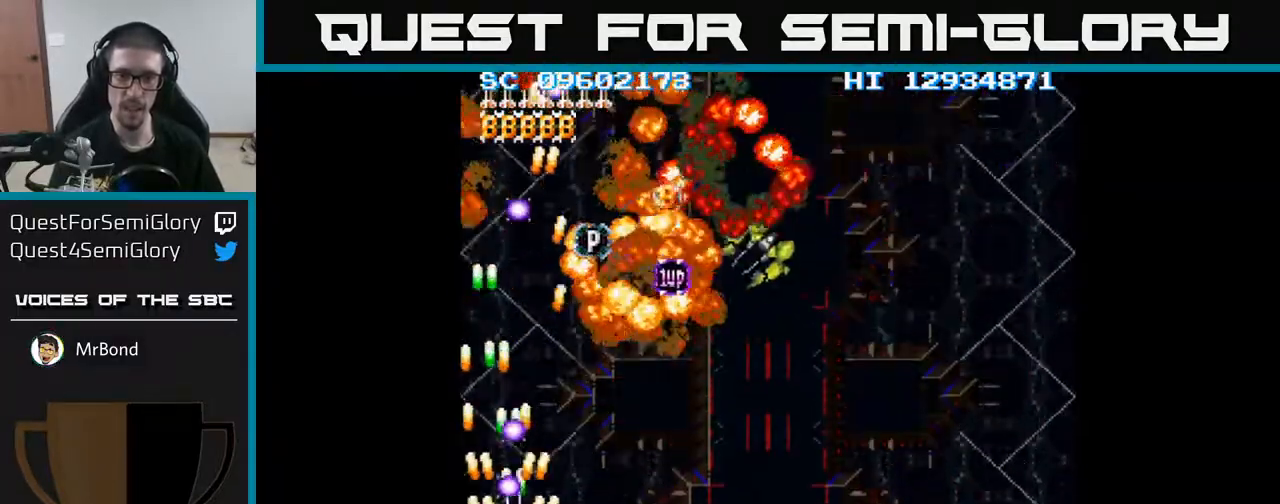
{"buttons": ["A", "DPAD_RIGHT"], "events": [[17, "DPAD_UP", "down"], [50, "DPAD_RIGHT", "up"], [67, "DPAD_RIGHT", "down"], [133, "DPAD_UP", "up"], [167, "DPAD_DOWN", "down"], [467, "DPAD_DOWN", "up"]]}
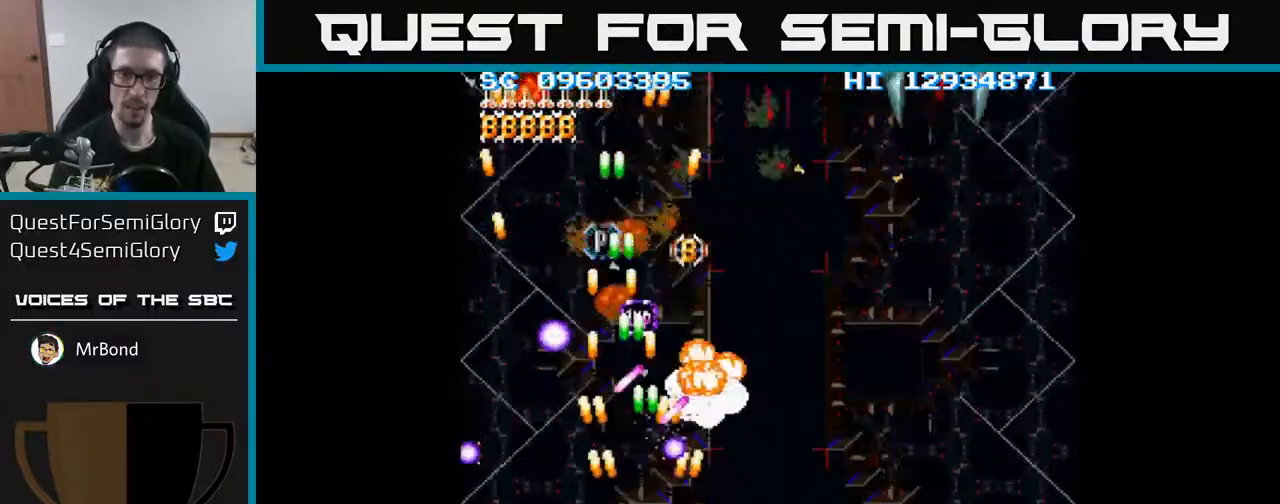
{"buttons": ["A", "DPAD_UP", "DPAD_LEFT"], "events": [[267, "DPAD_RIGHT", "up"], [267, "DPAD_UP", "down"], [317, "DPAD_LEFT", "down"]]}
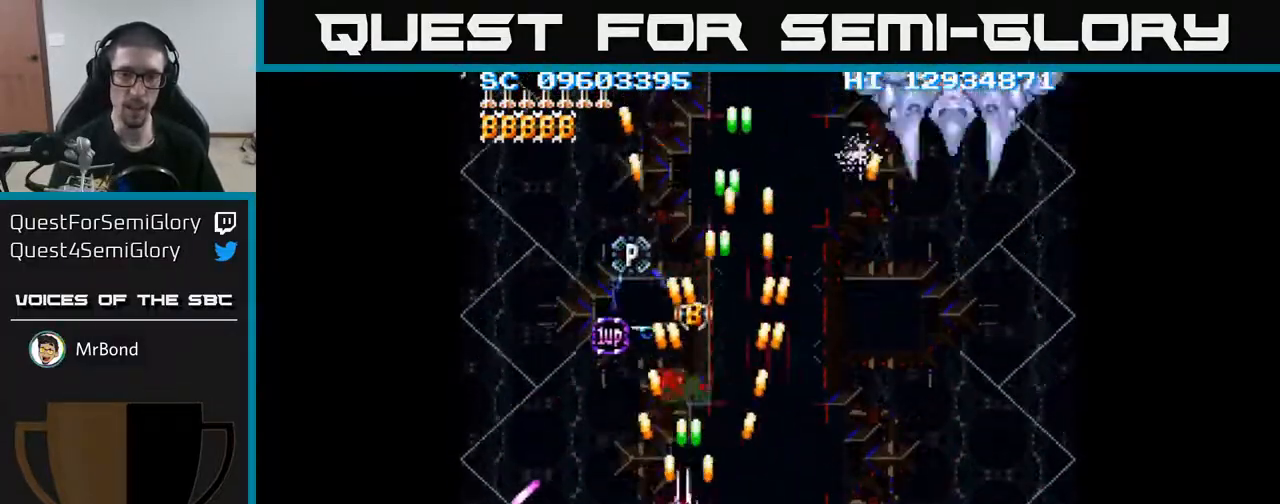
{"buttons": ["A", "DPAD_UP"], "events": [[183, "DPAD_LEFT", "up"]]}
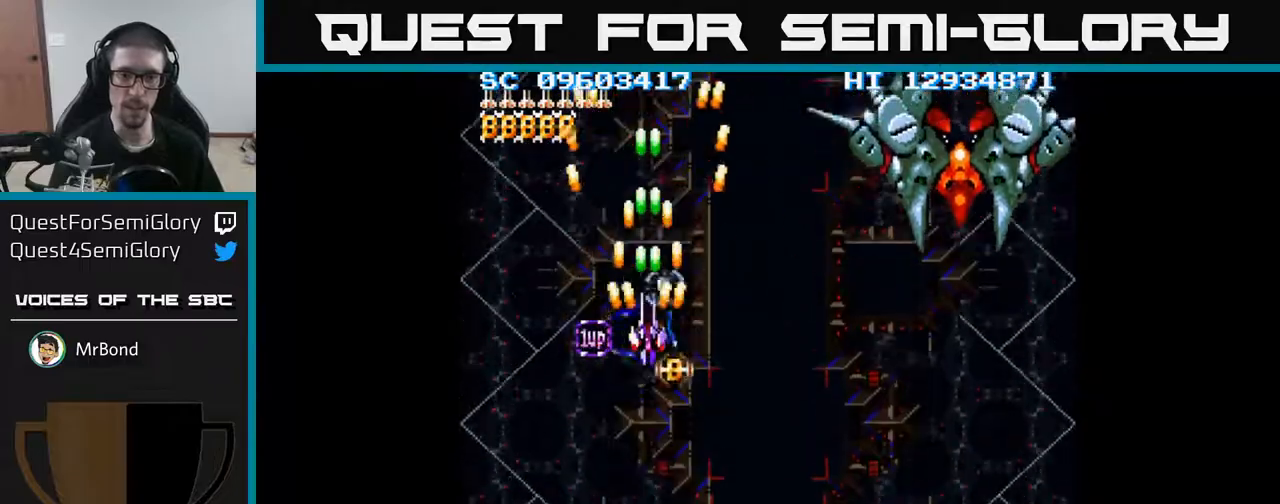
{"buttons": ["A"], "events": [[67, "DPAD_UP", "up"], [317, "DPAD_DOWN", "down"], [400, "DPAD_DOWN", "up"]]}
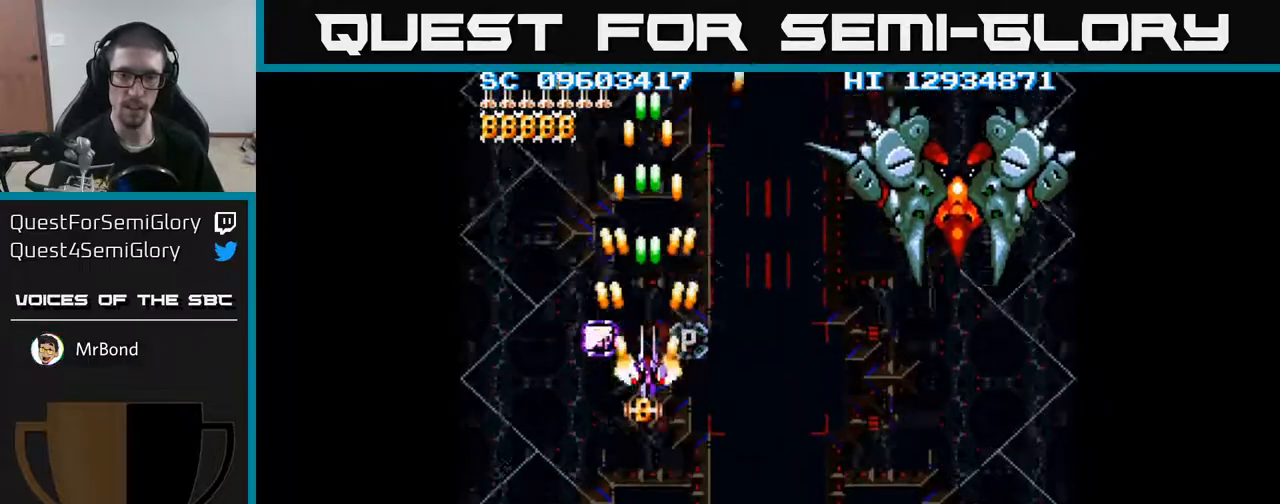
{"buttons": ["A"], "events": [[117, "DPAD_DOWN", "down"], [133, "DPAD_DOWN", "up"], [350, "DPAD_DOWN", "down"], [400, "DPAD_DOWN", "up"]]}
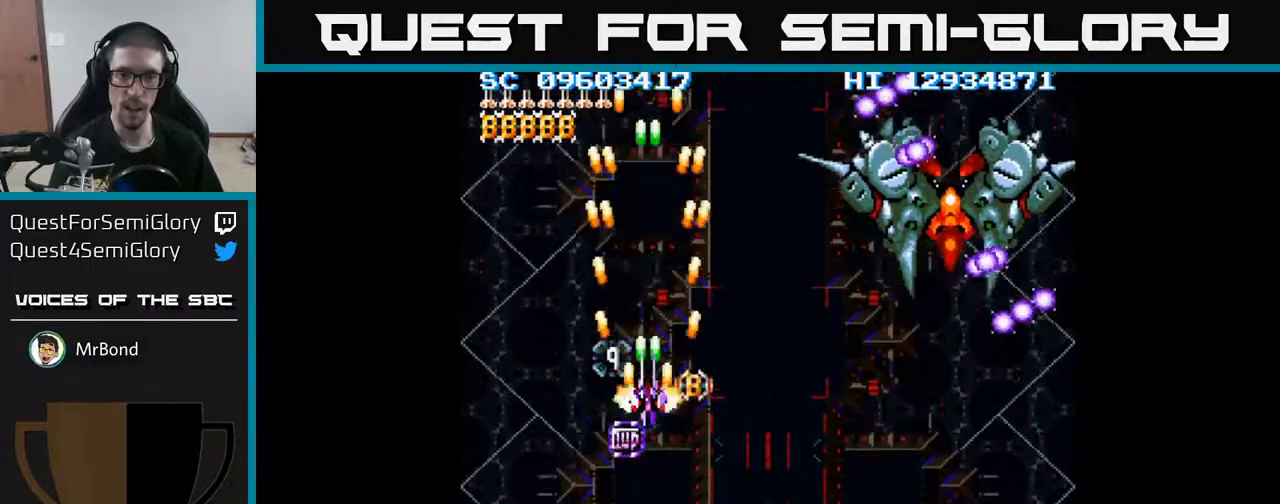
{"buttons": ["A", "DPAD_DOWN", "DPAD_RIGHT"], "events": [[117, "DPAD_DOWN", "down"], [167, "DPAD_DOWN", "up"], [433, "DPAD_DOWN", "down"], [500, "DPAD_RIGHT", "down"]]}
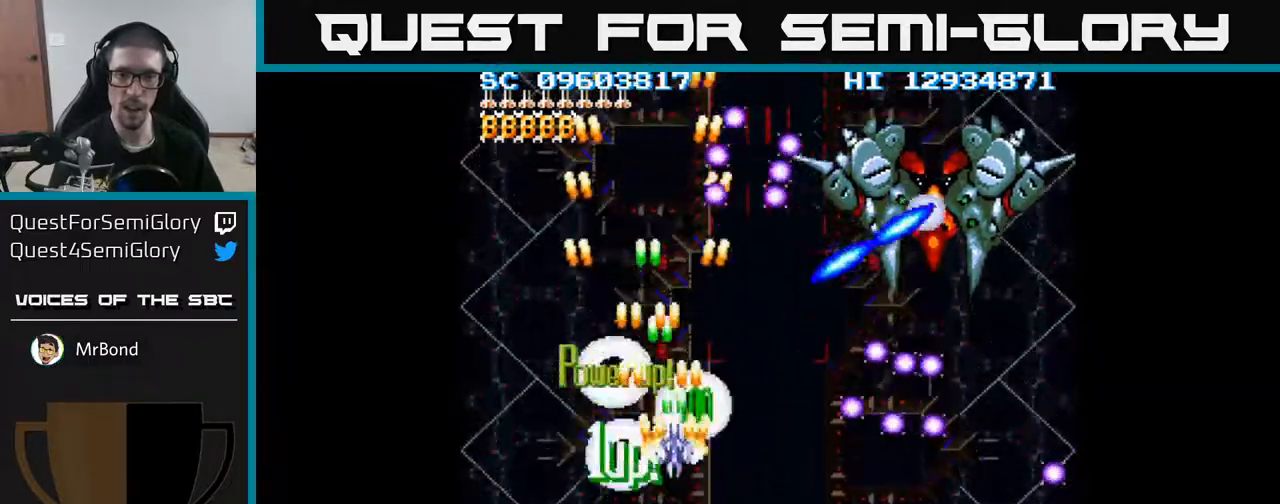
{"buttons": ["A", "DPAD_RIGHT"], "events": [[17, "DPAD_DOWN", "up"]]}
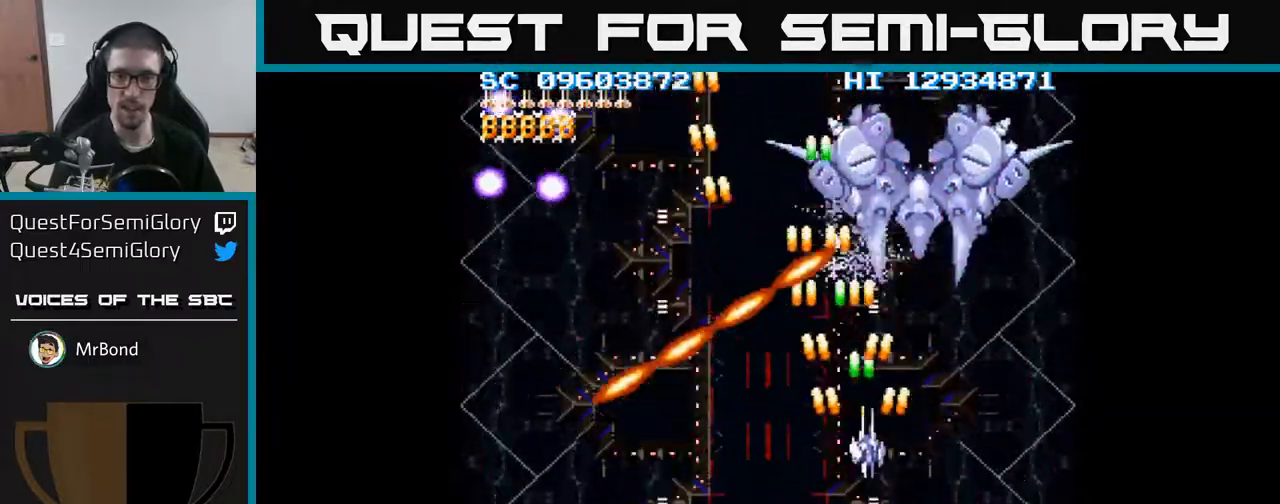
{"buttons": ["A", "DPAD_DOWN"], "events": [[100, "DPAD_UP", "down"], [167, "DPAD_RIGHT", "up"], [367, "DPAD_UP", "up"], [433, "DPAD_DOWN", "down"]]}
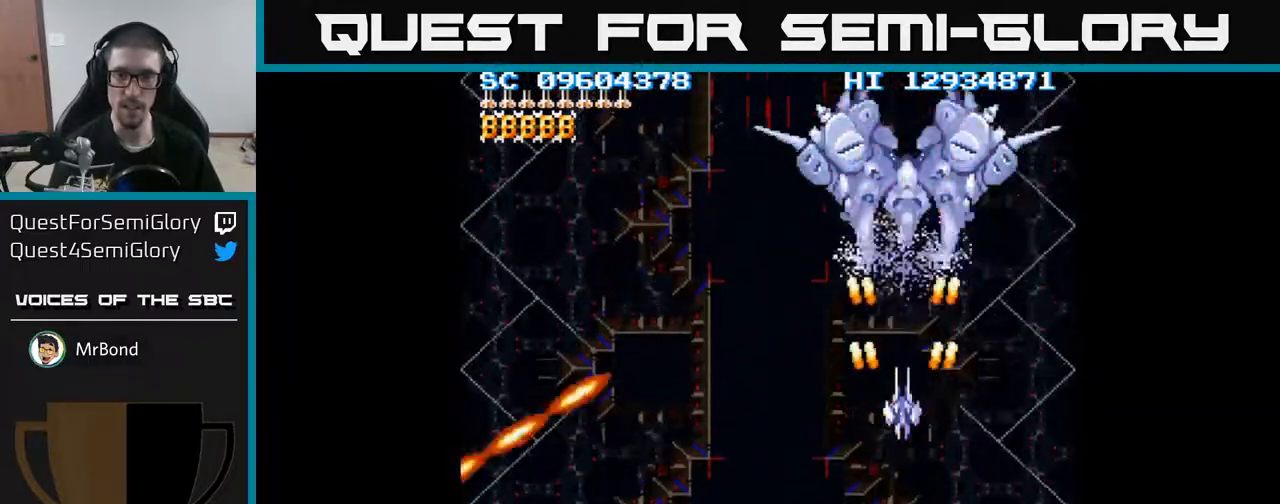
{"buttons": ["A"], "events": [[417, "DPAD_DOWN", "up"]]}
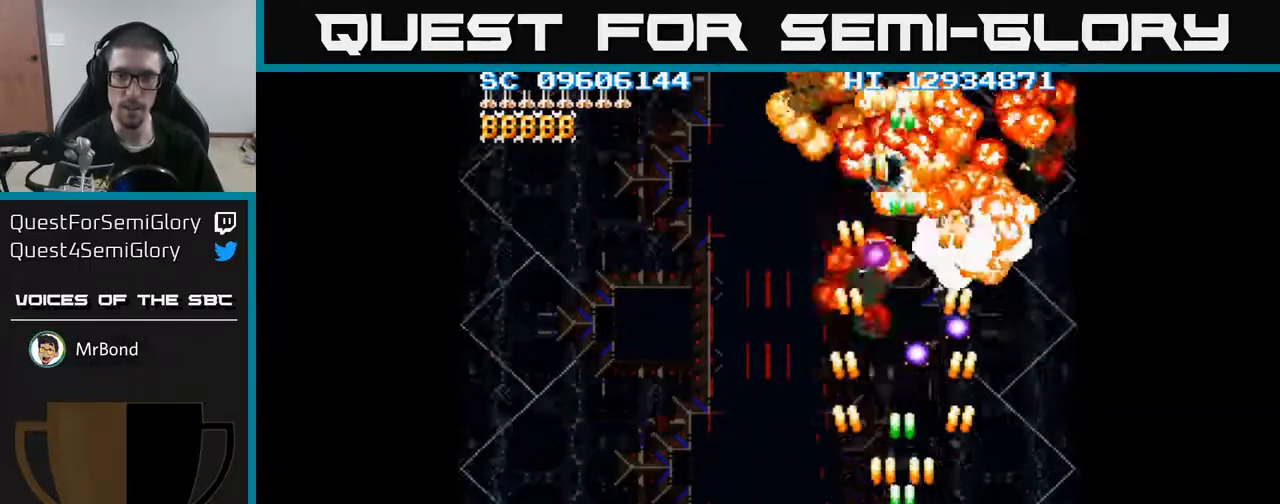
{"buttons": ["A", "DPAD_UP"], "events": [[167, "DPAD_RIGHT", "down"], [200, "DPAD_DOWN", "down"], [300, "DPAD_DOWN", "up"], [417, "DPAD_UP", "down"], [450, "DPAD_RIGHT", "up"]]}